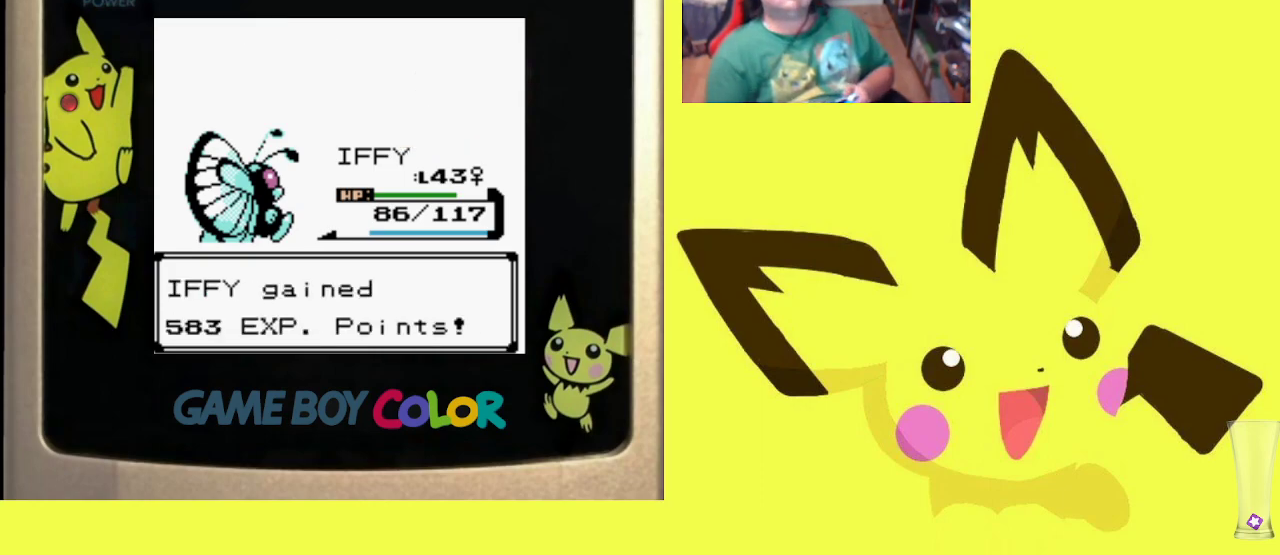
Gameplay with a controller (PlayStation layout); each line is a JSON object with the inputs held at the frame after it. "events" lists button and stick changes between this image and that frame as [ms after this image, input, new state], when the widget could be followed in between. Not read: left_stick right_stick.
{"buttons": ["CIRCLE"], "events": [[33, "CIRCLE", "down"], [150, "CIRCLE", "up"], [250, "CIRCLE", "down"], [367, "CIRCLE", "up"], [467, "CIRCLE", "down"]]}
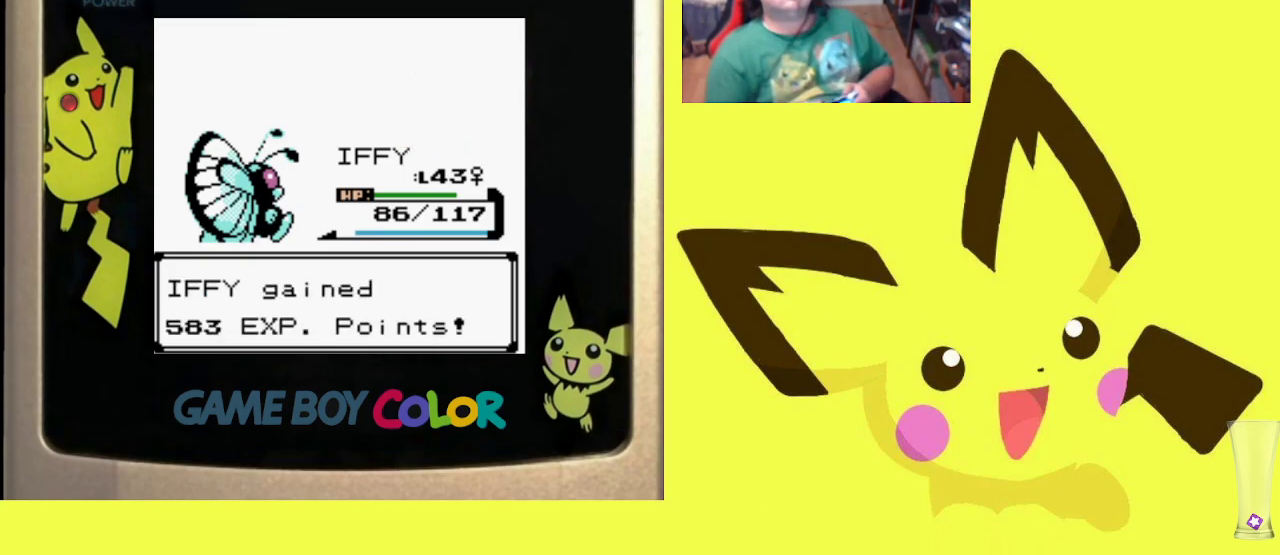
{"buttons": [], "events": [[67, "CIRCLE", "up"], [167, "CIRCLE", "down"], [250, "CIRCLE", "up"], [333, "CIRCLE", "down"], [433, "CIRCLE", "up"]]}
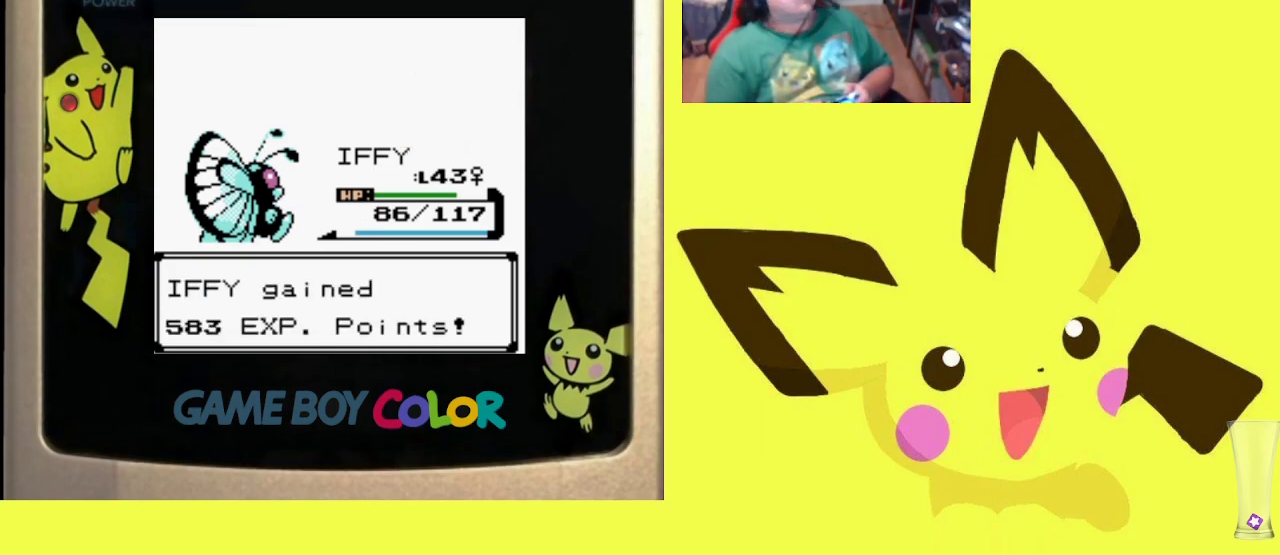
{"buttons": [], "events": [[17, "CIRCLE", "down"], [100, "CIRCLE", "up"], [183, "CROSS", "down"], [300, "CROSS", "up"], [383, "CROSS", "down"], [467, "CROSS", "up"]]}
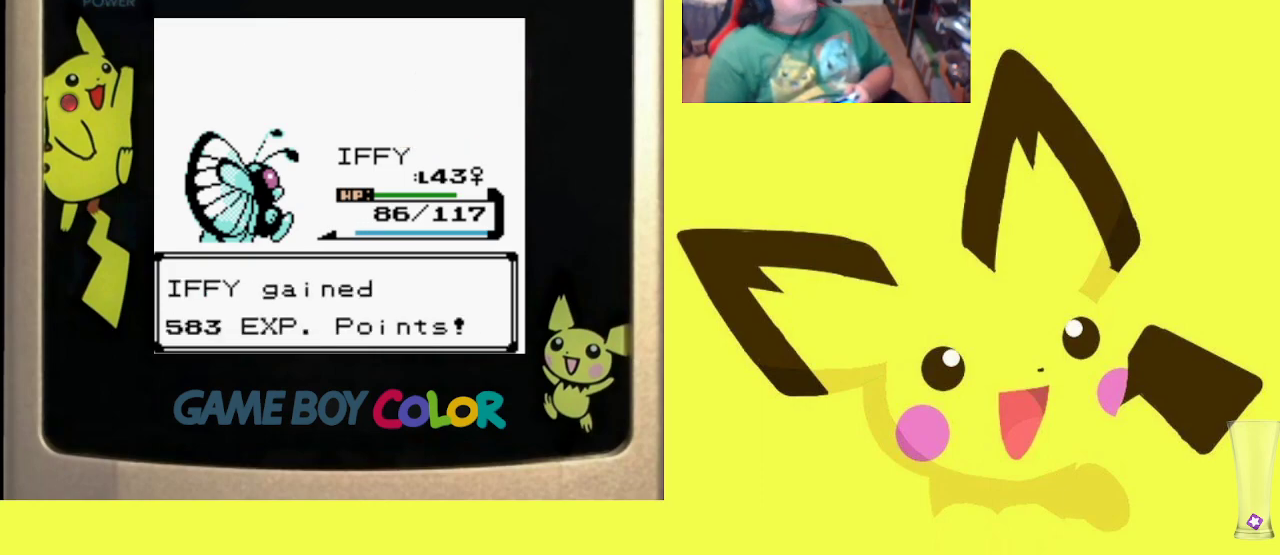
{"buttons": ["CROSS"], "events": [[33, "CROSS", "down"], [167, "CROSS", "up"], [233, "CROSS", "down"], [333, "CROSS", "up"], [417, "CROSS", "down"]]}
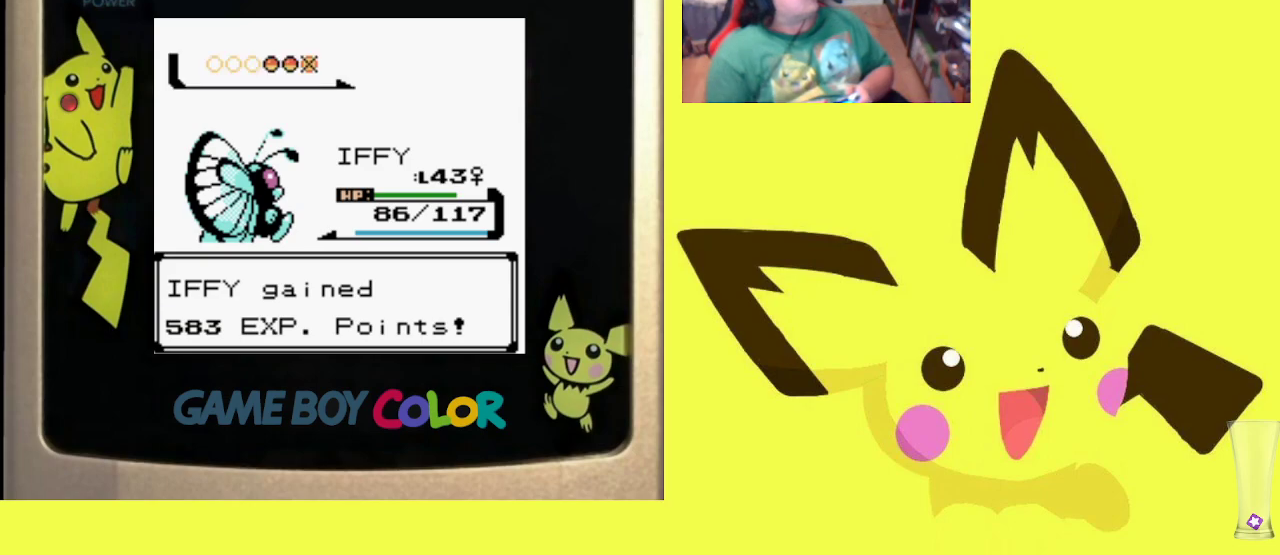
{"buttons": ["CROSS"], "events": [[17, "CROSS", "up"], [100, "CROSS", "down"], [217, "CROSS", "up"], [283, "CROSS", "down"], [400, "CROSS", "up"], [467, "CROSS", "down"]]}
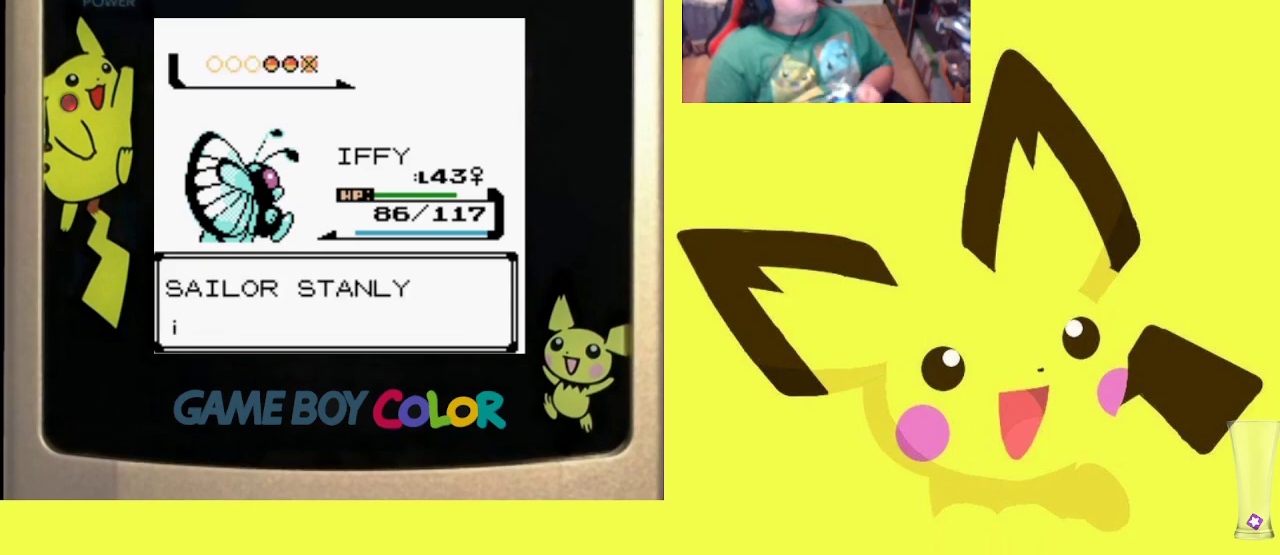
{"buttons": [], "events": [[83, "CROSS", "up"], [167, "CROSS", "down"], [283, "CROSS", "up"], [367, "CROSS", "down"], [483, "CROSS", "up"]]}
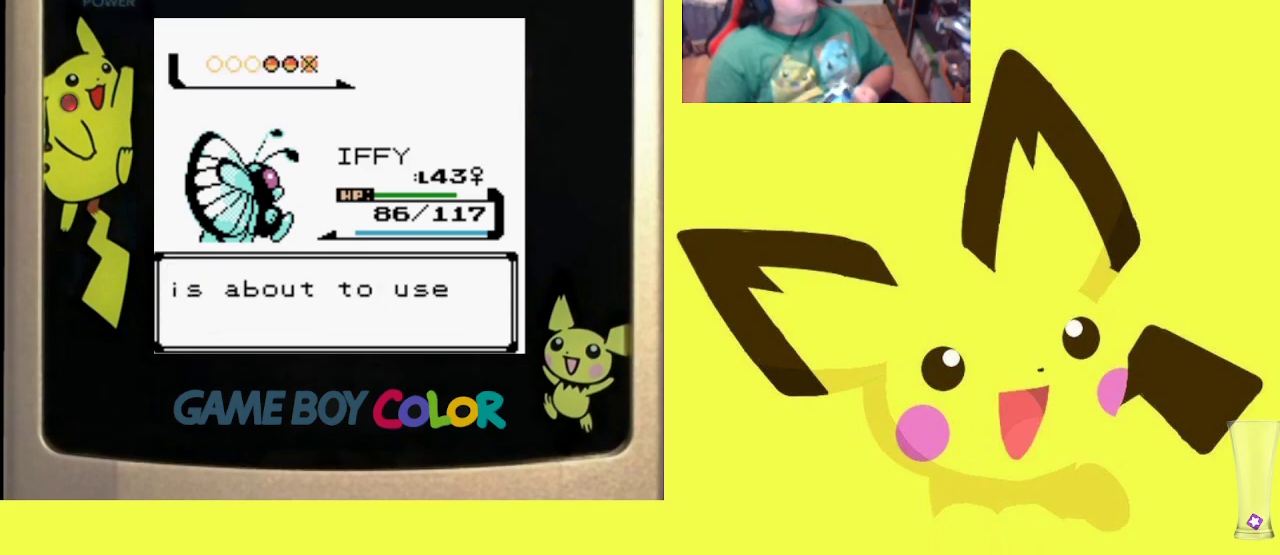
{"buttons": [], "events": [[50, "CROSS", "down"], [150, "CROSS", "up"], [217, "CROSS", "down"], [333, "CROSS", "up"], [417, "CROSS", "down"], [500, "CROSS", "up"]]}
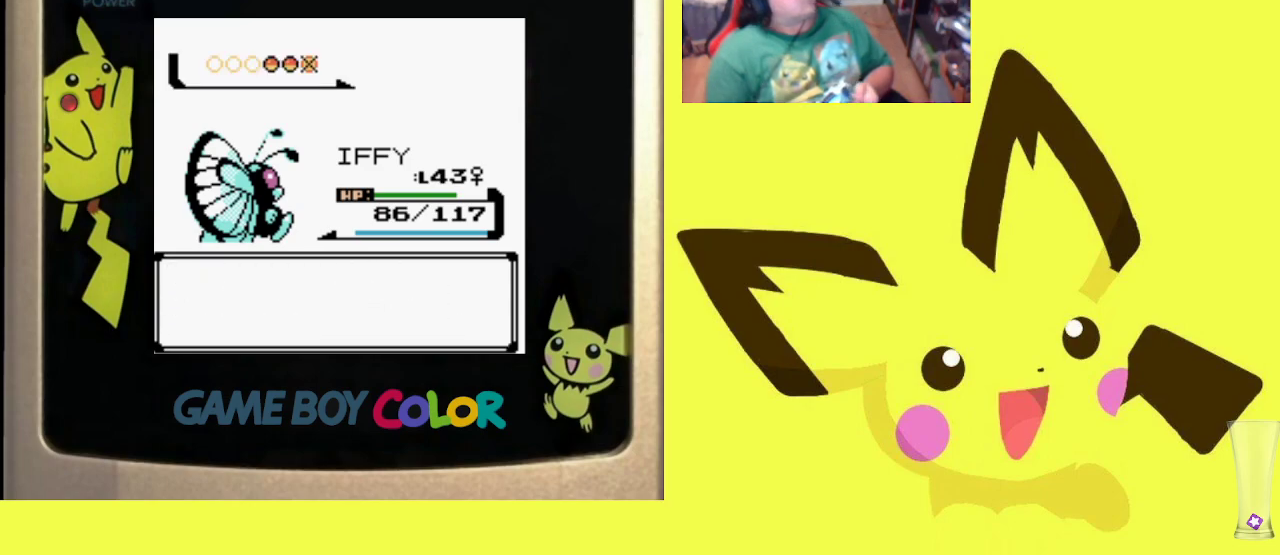
{"buttons": ["CROSS"], "events": [[117, "CROSS", "down"], [200, "CROSS", "up"], [300, "CROSS", "down"], [417, "CROSS", "up"], [483, "CROSS", "down"]]}
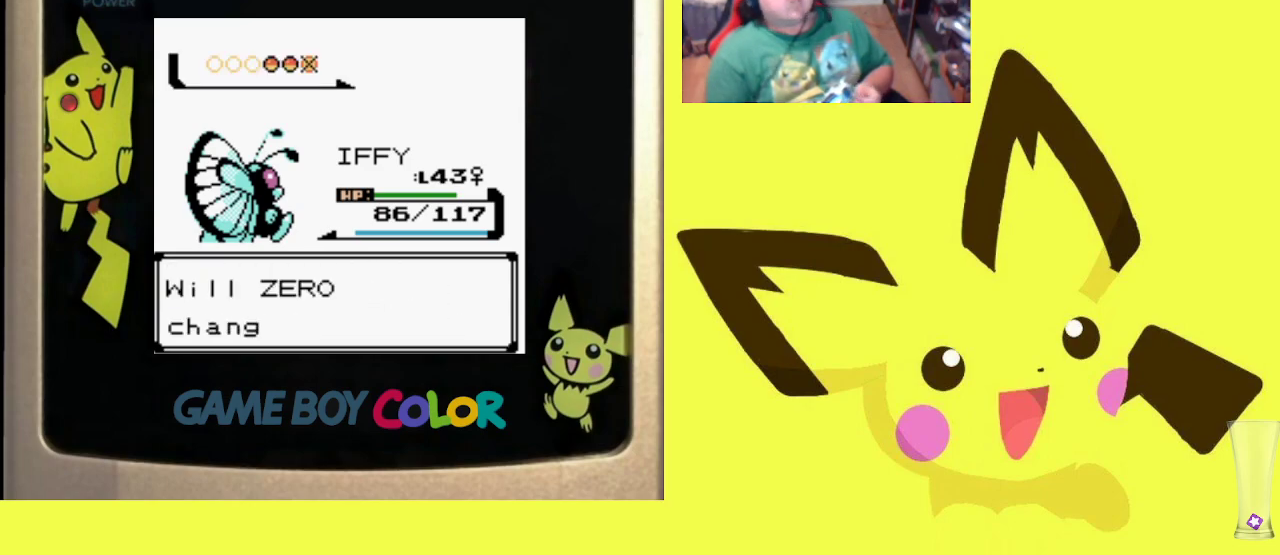
{"buttons": [], "events": [[100, "CROSS", "up"], [183, "CROSS", "down"], [283, "CROSS", "up"], [333, "CROSS", "down"], [450, "CROSS", "up"]]}
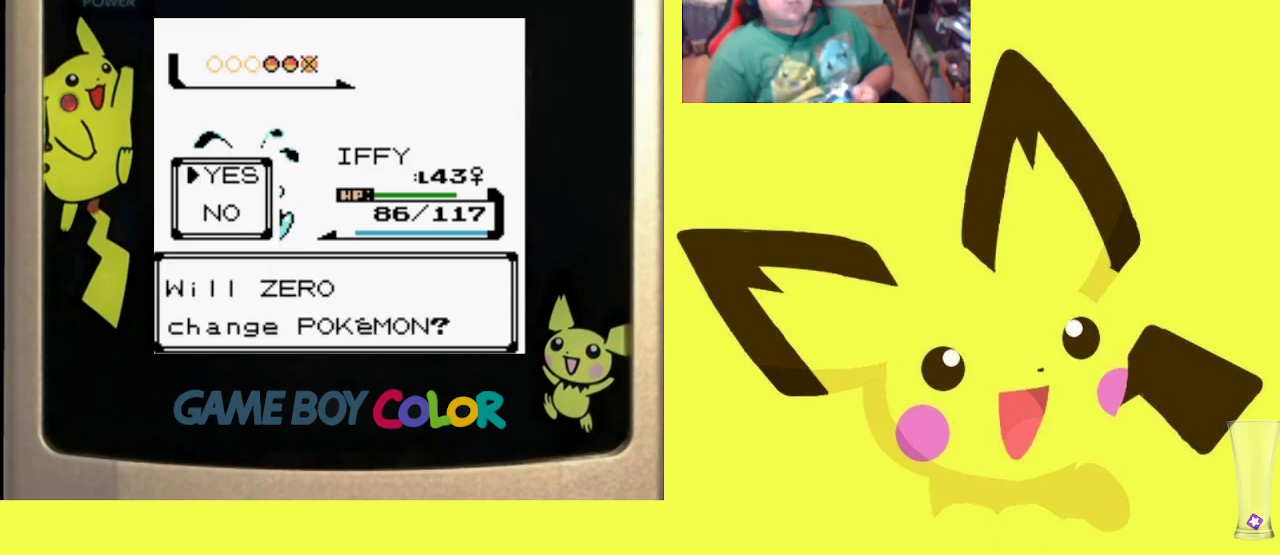
{"buttons": [], "events": [[17, "CROSS", "down"], [133, "CROSS", "up"], [200, "CROSS", "down"], [317, "CROSS", "up"], [383, "CROSS", "down"], [500, "CROSS", "up"]]}
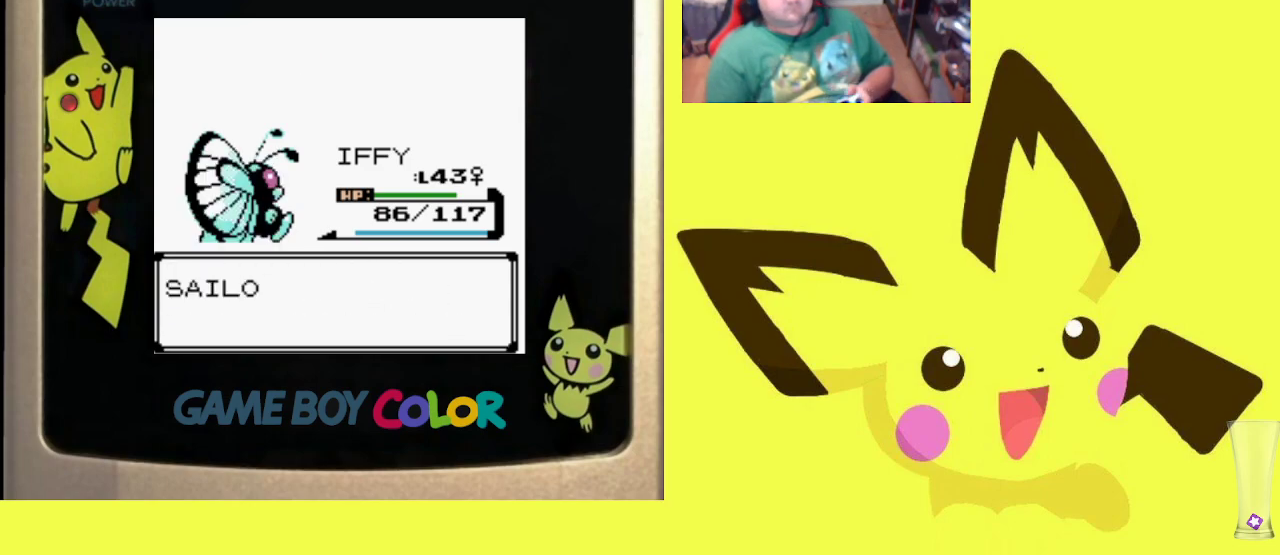
{"buttons": ["CROSS"], "events": [[83, "CROSS", "down"], [183, "CROSS", "up"], [267, "CROSS", "down"], [367, "CROSS", "up"], [417, "CROSS", "down"]]}
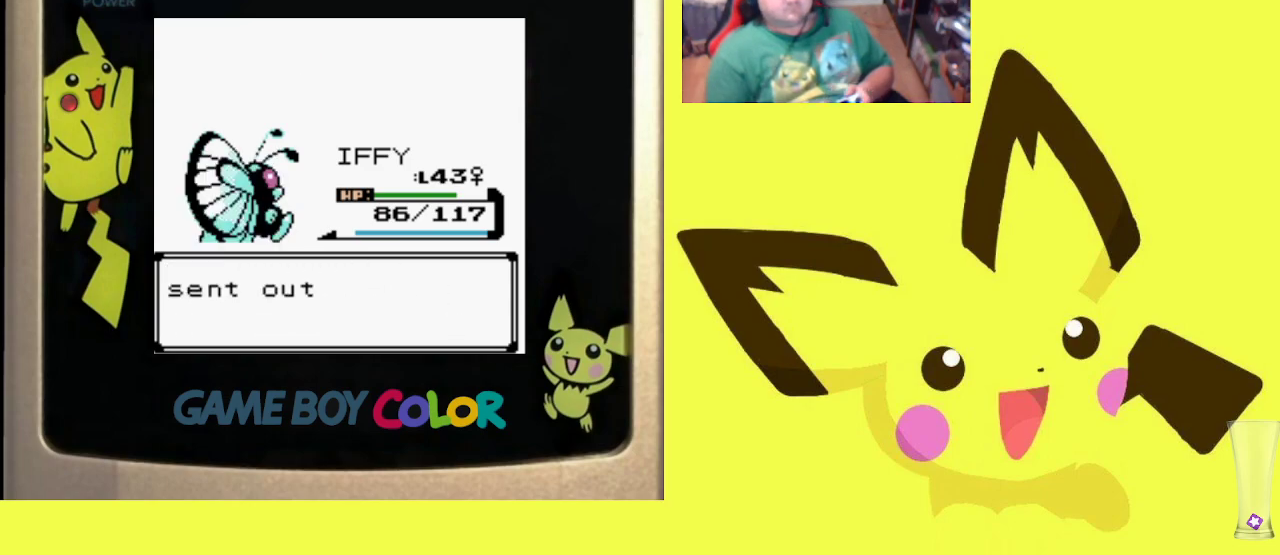
{"buttons": [], "events": [[50, "CROSS", "up"], [117, "CROSS", "down"], [217, "CROSS", "up"], [267, "CROSS", "down"], [317, "CROSS", "up"]]}
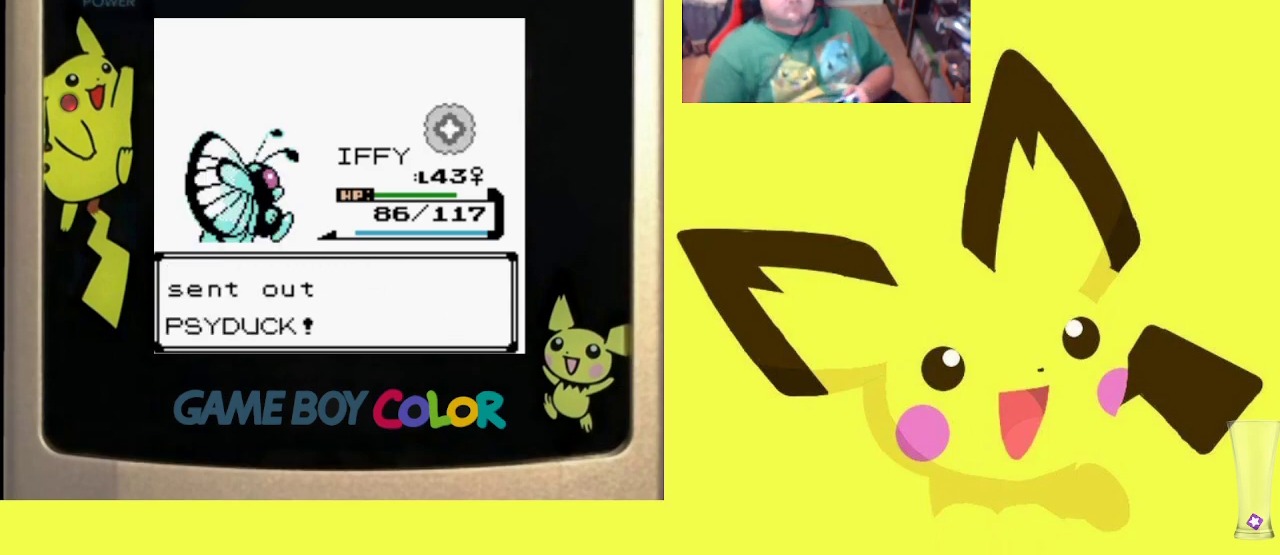
{"buttons": [], "events": []}
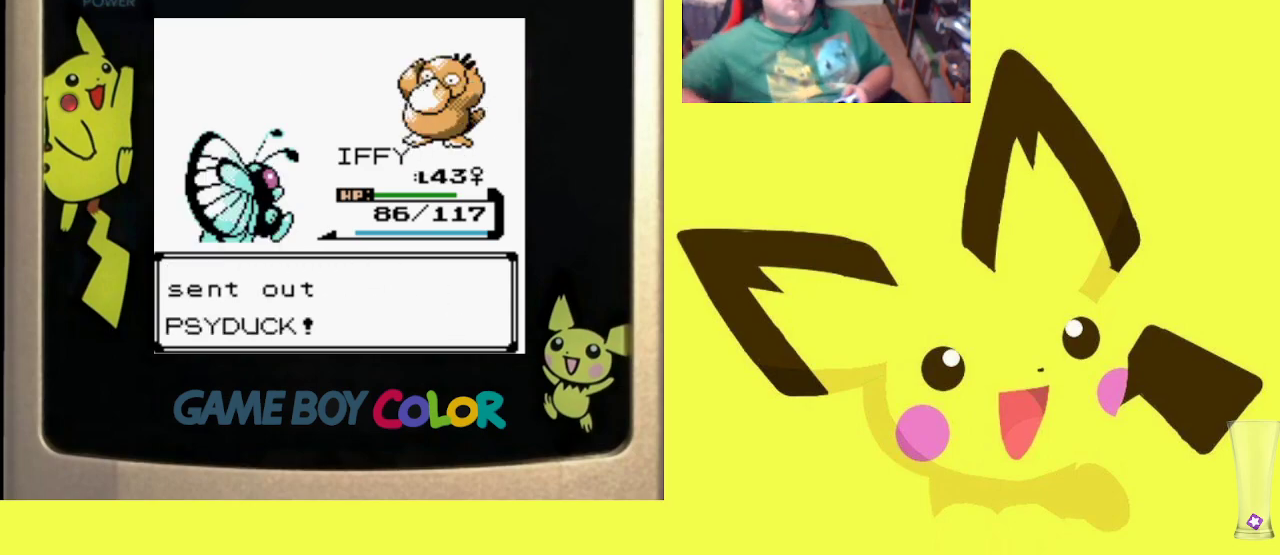
{"buttons": [], "events": []}
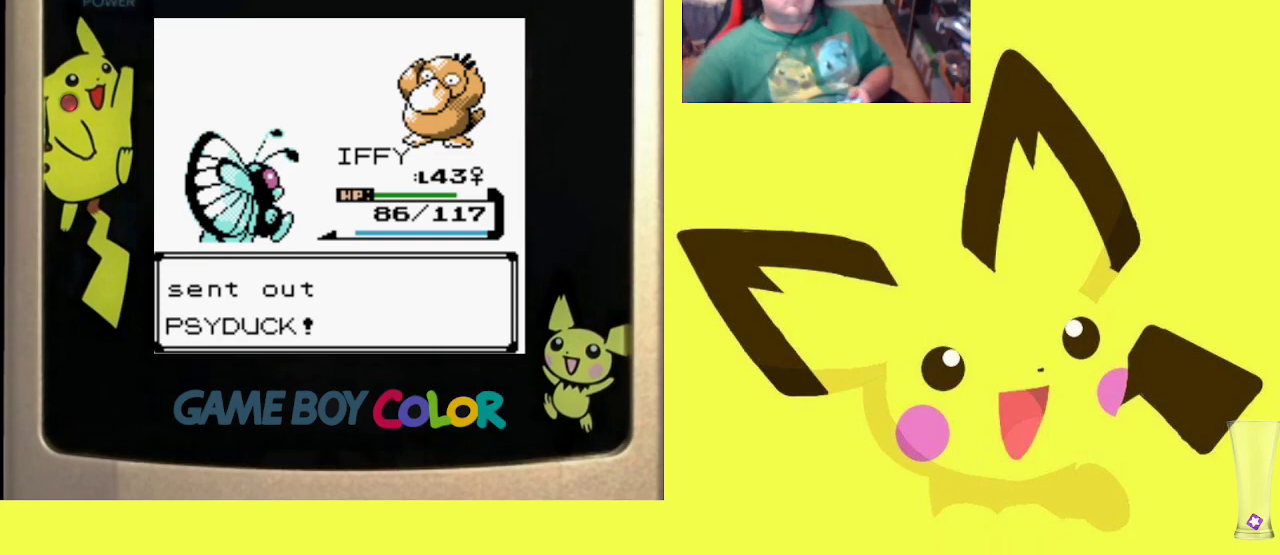
{"buttons": [], "events": []}
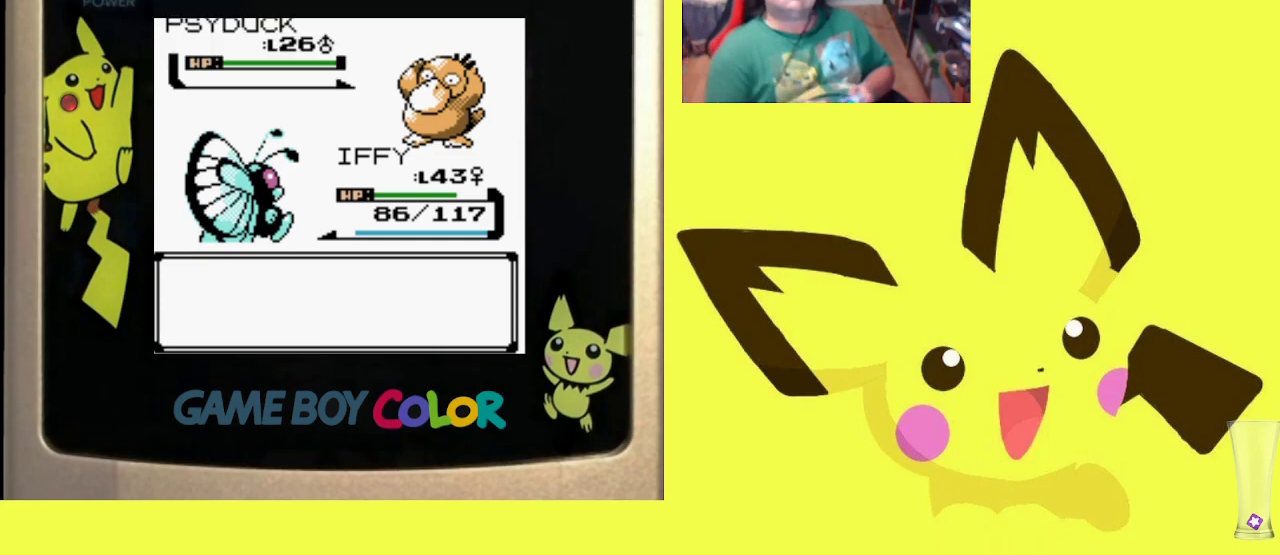
{"buttons": [], "events": [[350, "CIRCLE", "down"], [483, "CIRCLE", "up"]]}
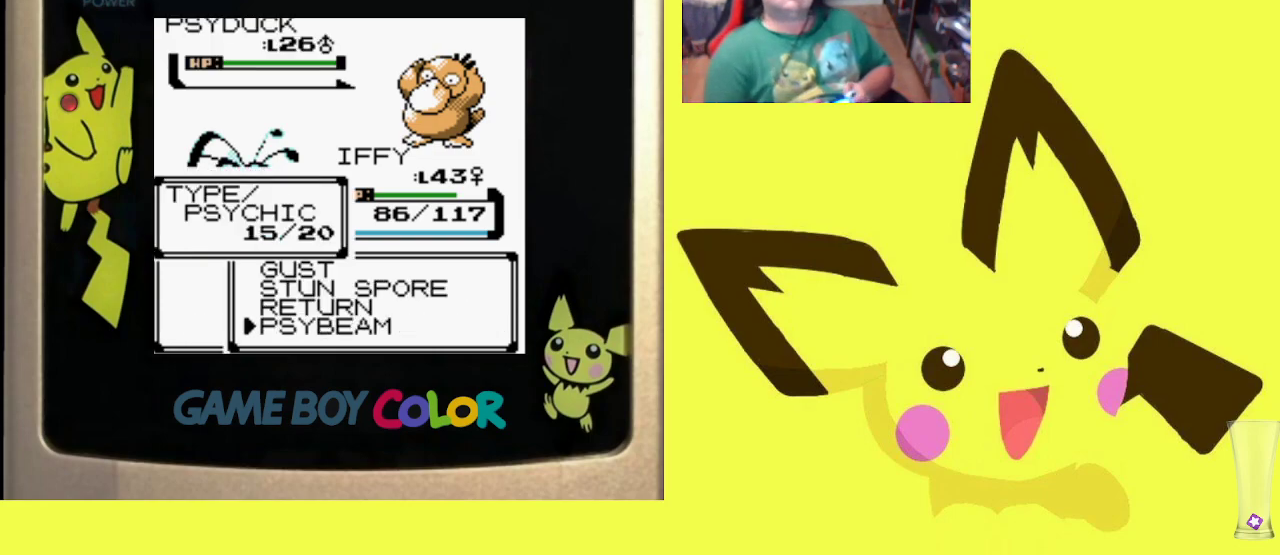
{"buttons": ["CIRCLE"], "events": [[83, "DPAD_UP", "down"], [183, "CIRCLE", "down"], [217, "DPAD_UP", "up"], [333, "CIRCLE", "up"], [467, "CIRCLE", "down"]]}
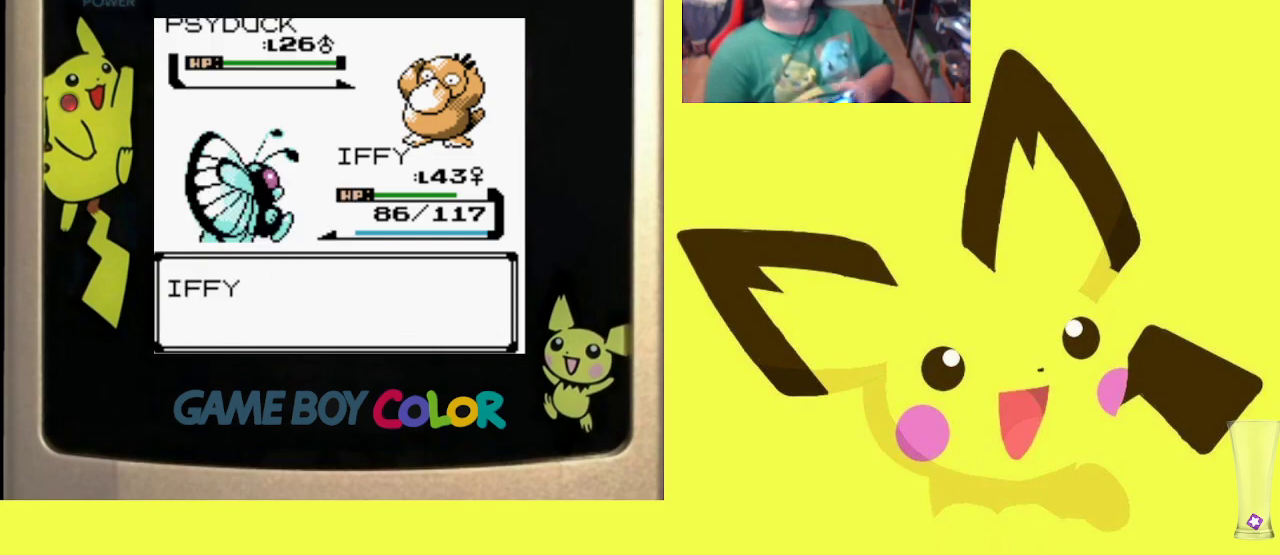
{"buttons": [], "events": [[83, "CIRCLE", "up"], [300, "CIRCLE", "down"], [333, "CIRCLE", "up"]]}
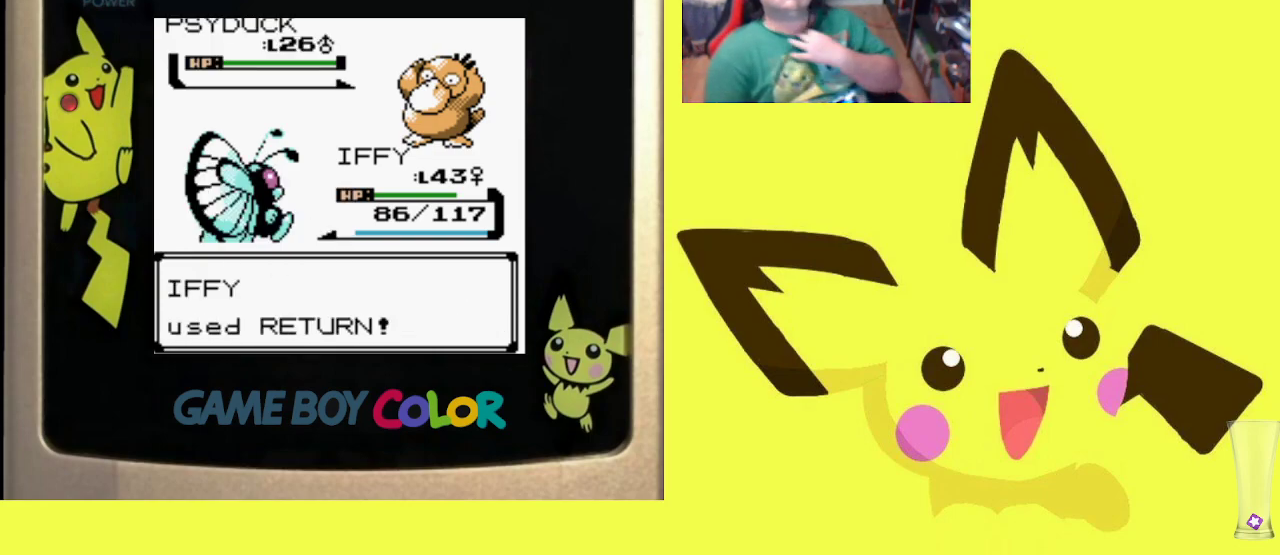
{"buttons": [], "events": [[167, "CIRCLE", "down"], [283, "CIRCLE", "up"], [383, "CIRCLE", "down"], [483, "CIRCLE", "up"]]}
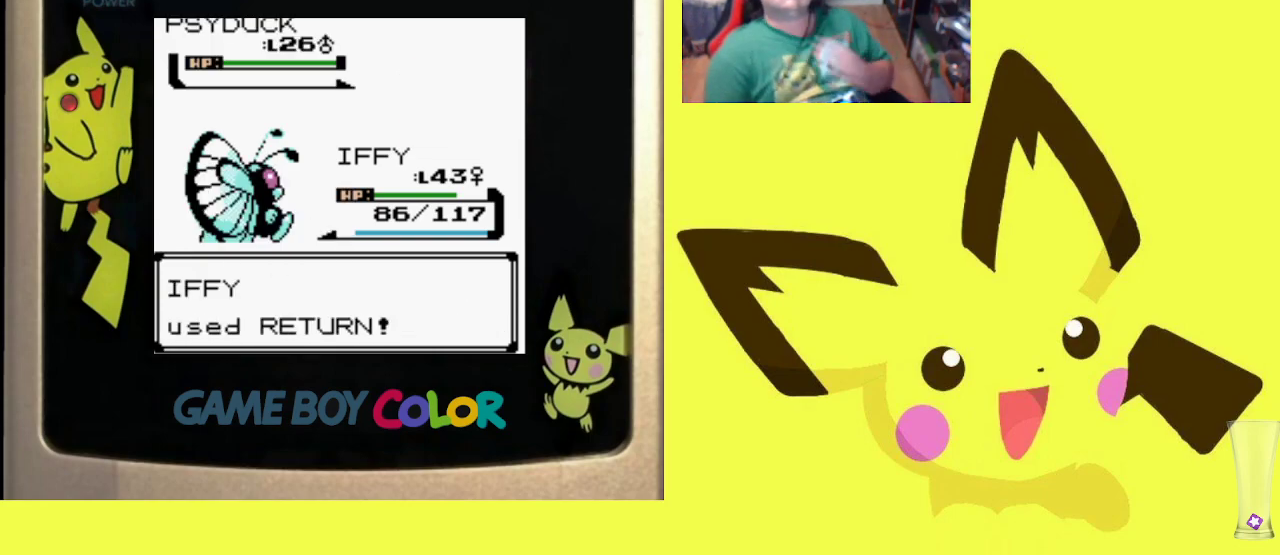
{"buttons": [], "events": [[83, "CIRCLE", "down"], [200, "CIRCLE", "up"]]}
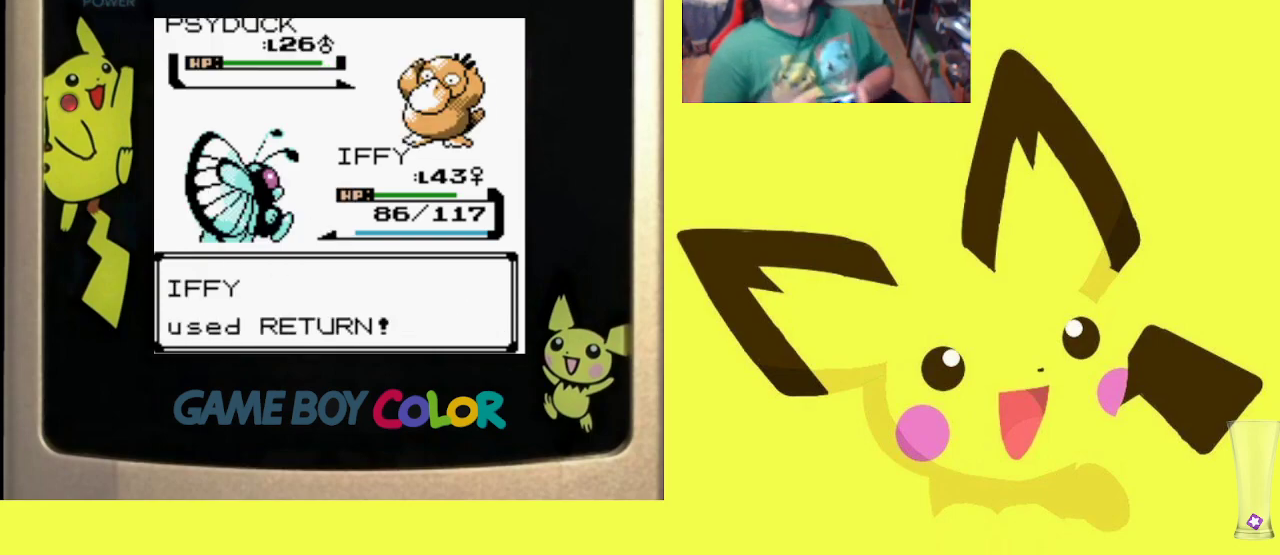
{"buttons": [], "events": []}
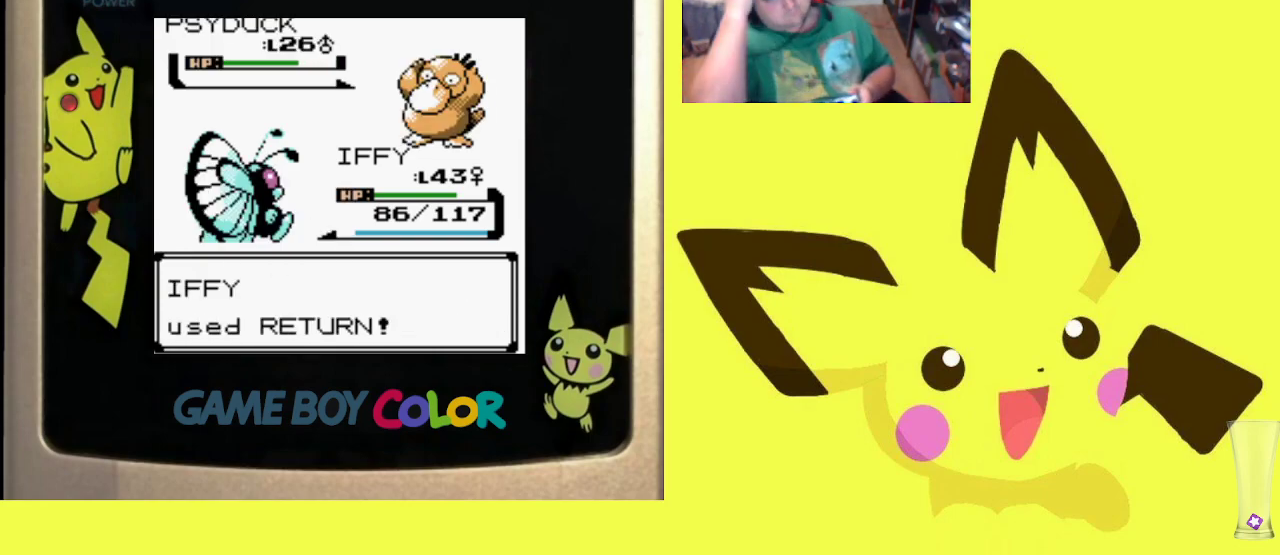
{"buttons": [], "events": []}
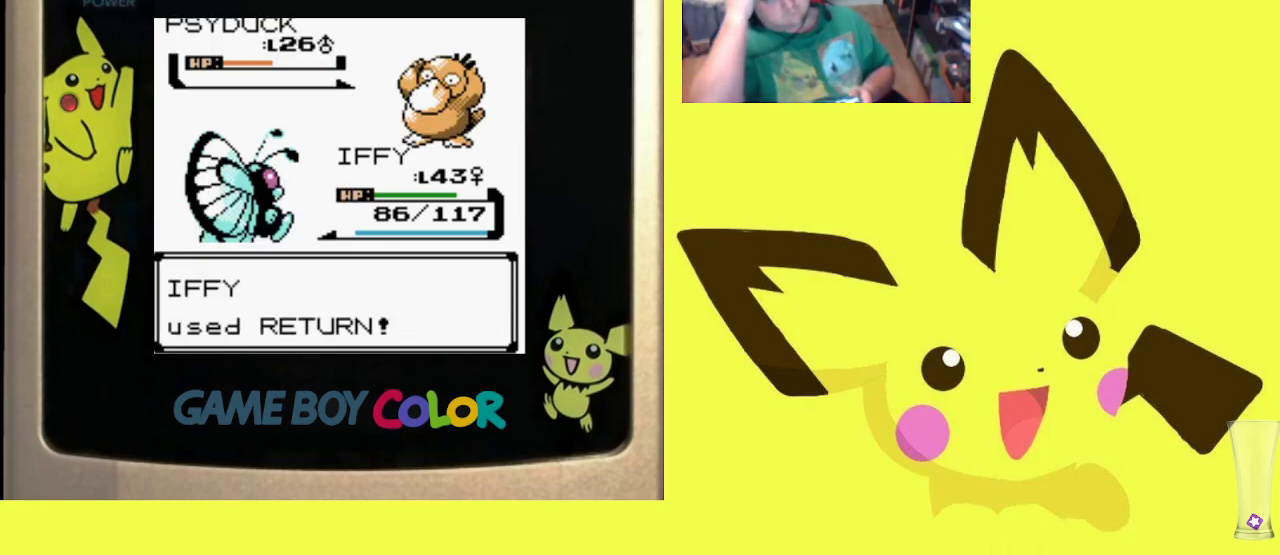
{"buttons": [], "events": []}
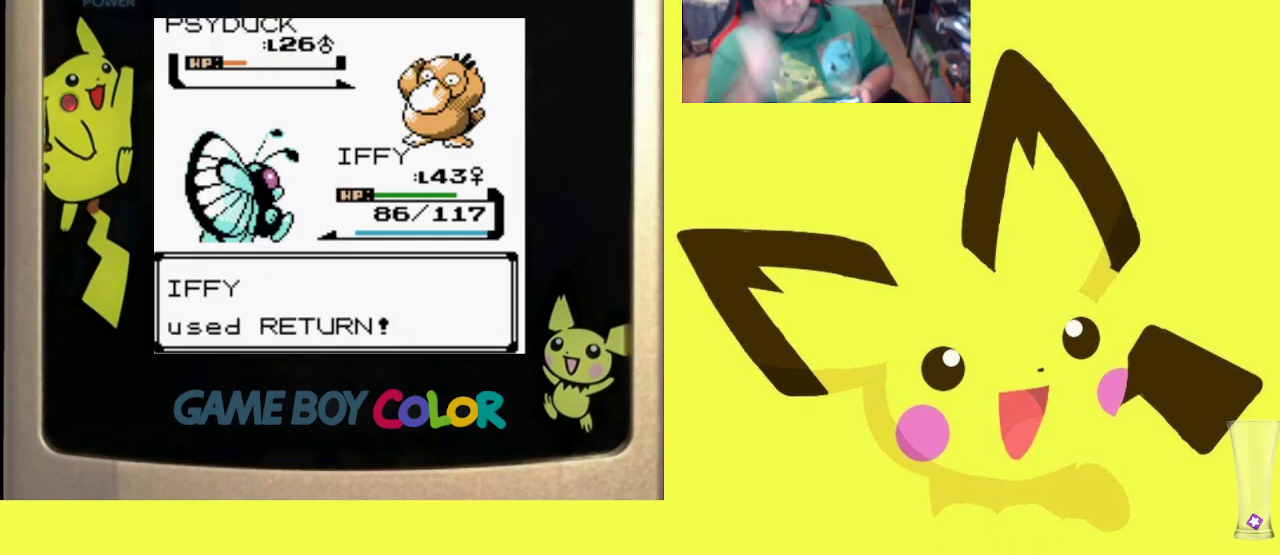
{"buttons": [], "events": []}
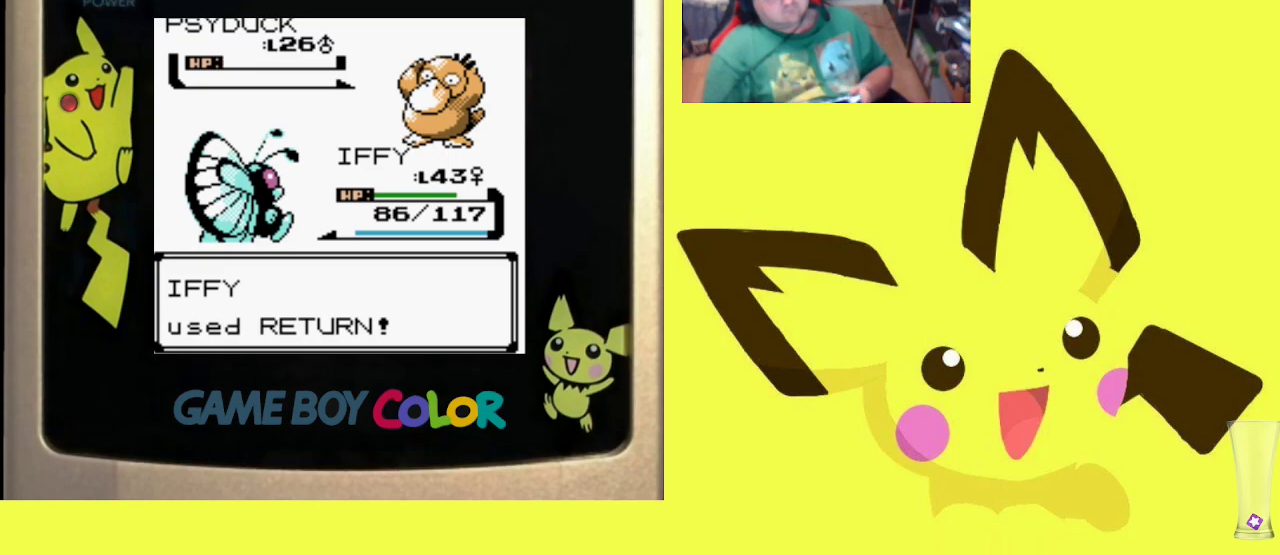
{"buttons": [], "events": [[317, "CIRCLE", "down"], [450, "CIRCLE", "up"]]}
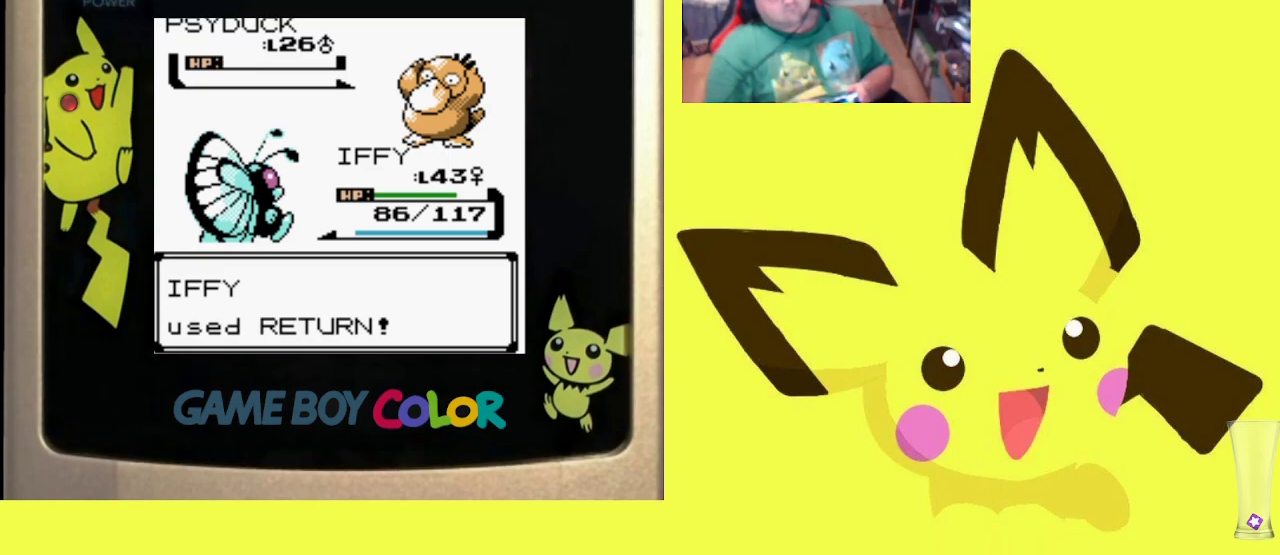
{"buttons": ["CIRCLE"], "events": [[50, "CIRCLE", "down"], [183, "CIRCLE", "up"], [283, "CIRCLE", "down"], [383, "CIRCLE", "up"], [467, "CIRCLE", "down"]]}
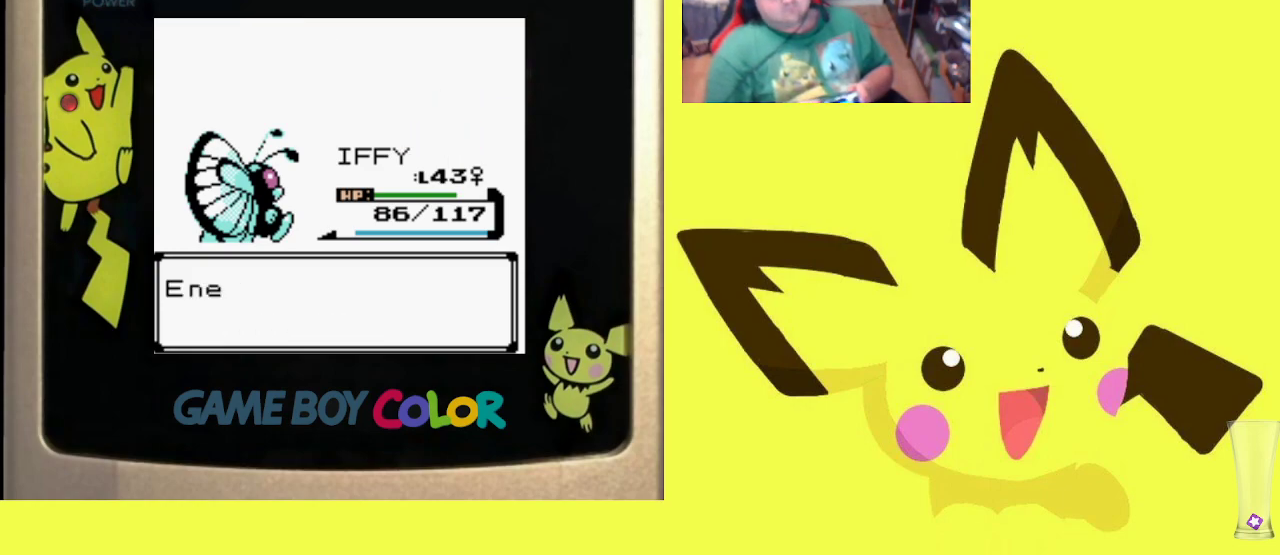
{"buttons": [], "events": [[83, "CIRCLE", "up"], [150, "CIRCLE", "down"], [250, "CIRCLE", "up"], [333, "CIRCLE", "down"], [433, "CIRCLE", "up"]]}
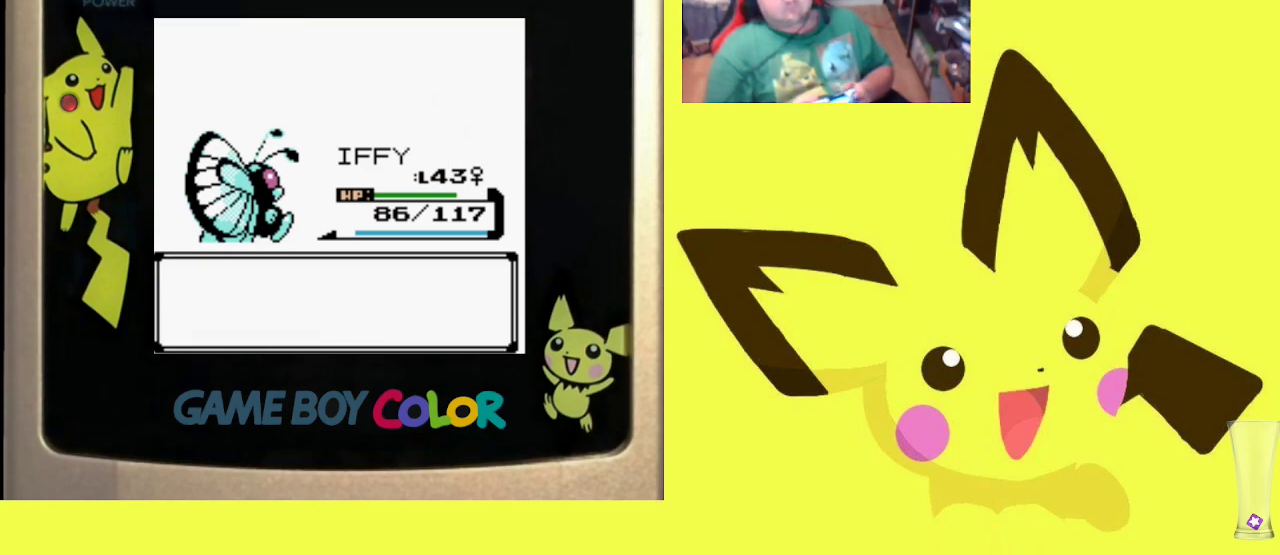
{"buttons": [], "events": [[17, "CIRCLE", "down"], [117, "CIRCLE", "up"], [200, "CIRCLE", "down"], [300, "CIRCLE", "up"], [400, "CIRCLE", "down"], [483, "CIRCLE", "up"]]}
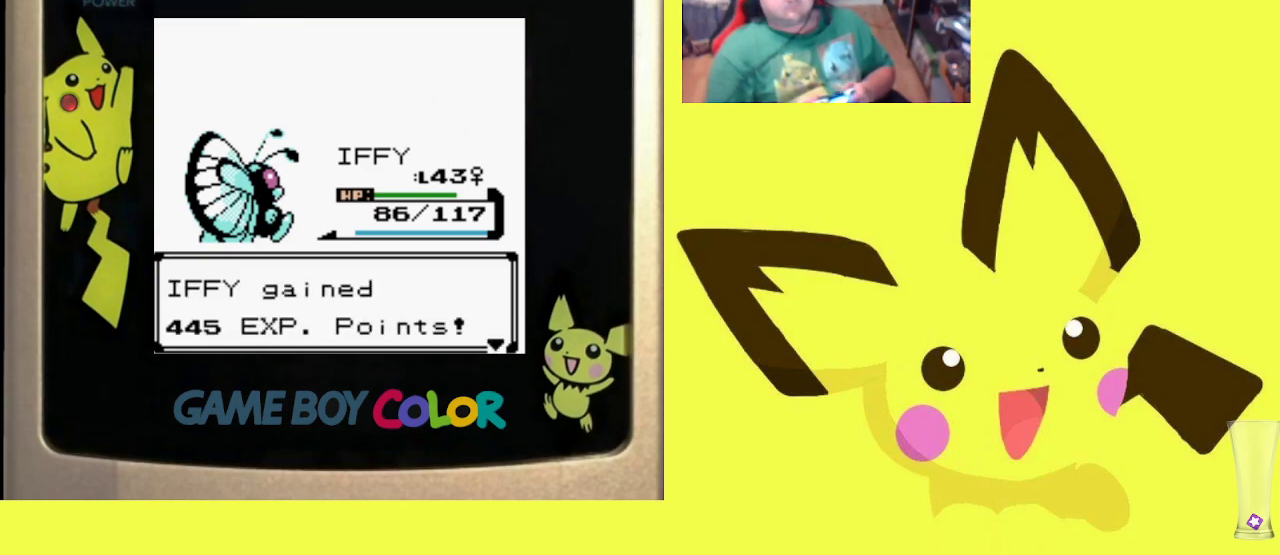
{"buttons": ["CIRCLE"], "events": [[67, "CIRCLE", "down"], [167, "CIRCLE", "up"], [233, "CIRCLE", "down"], [350, "CIRCLE", "up"], [433, "CIRCLE", "down"]]}